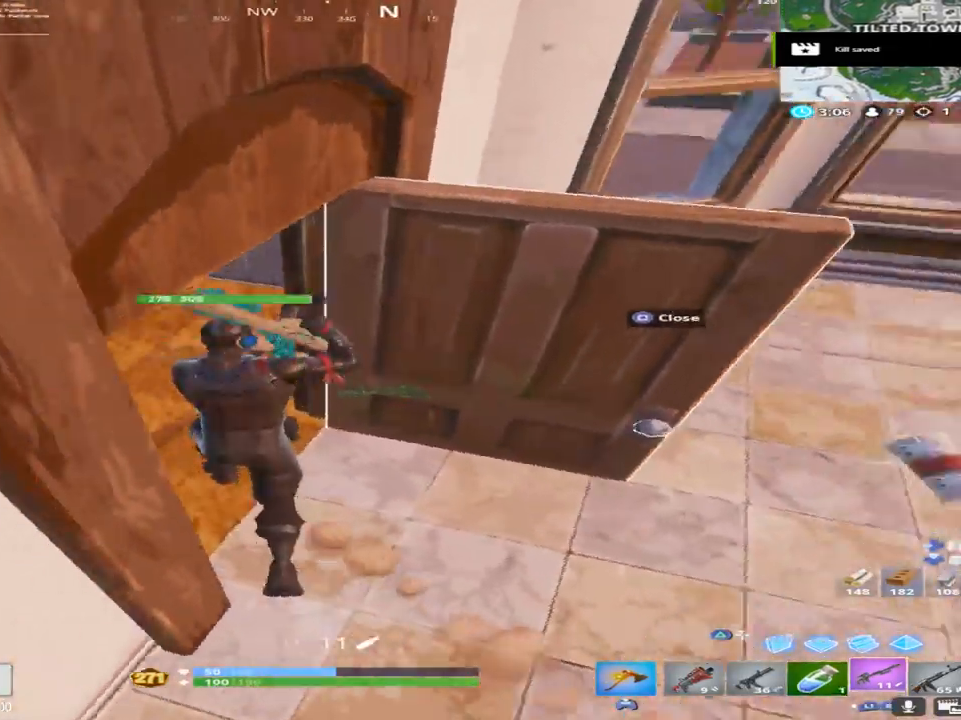
Gameplay with a controller (PlayStation layout); each line is a JSON object with the inputs held at the frame after it. "events" lists button and stick changes between this image and that frame as [ms after this image, input, new state], when the widget could be followed in between. Not read: TOUCHPAD.
{"buttons": ["SQUARE"], "left_stick": "down", "right_stick": "center", "events": [[50, "left_stick", "right"], [150, "right_stick", "up"], [183, "SQUARE", "down"], [233, "right_stick", "center"], [283, "SQUARE", "up"], [300, "right_stick", "down-left"], [467, "SQUARE", "down"], [467, "left_stick", "down"], [467, "right_stick", "center"]]}
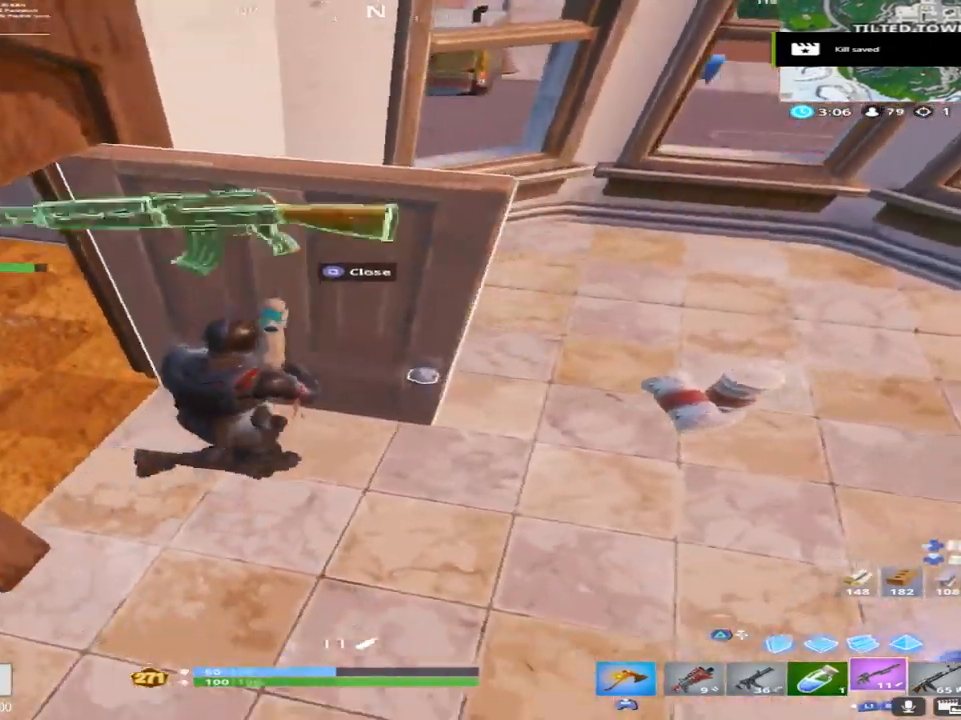
{"buttons": [], "left_stick": "up-right", "right_stick": "right", "events": [[50, "left_stick", "down-left"], [50, "right_stick", "up-left"], [67, "SQUARE", "up"], [367, "left_stick", "up-left"], [383, "right_stick", "center"], [467, "left_stick", "up-right"], [467, "right_stick", "right"]]}
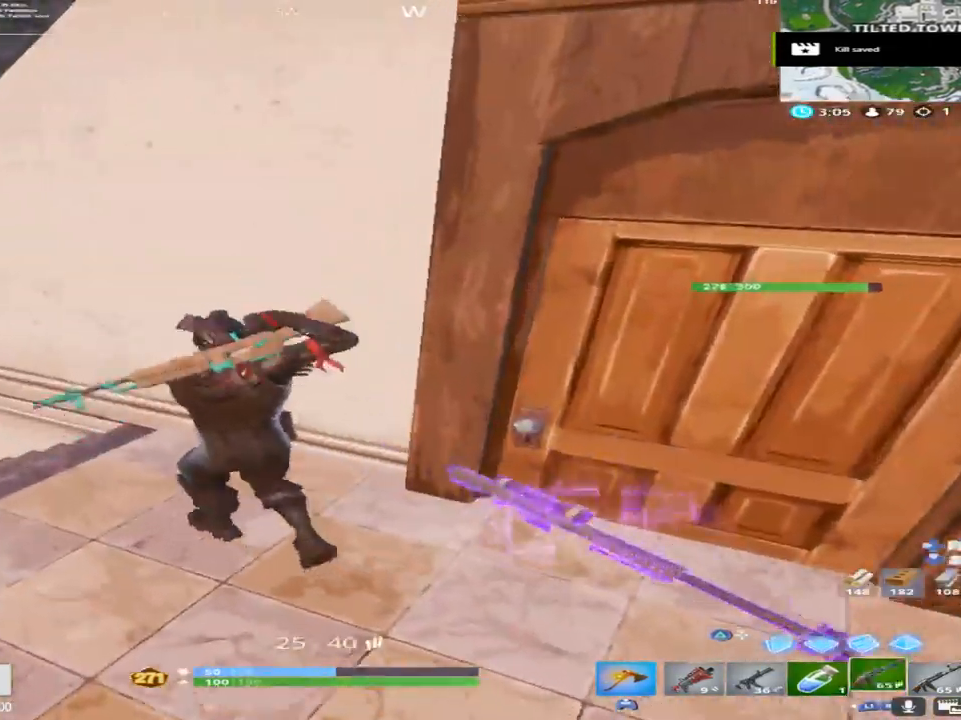
{"buttons": [], "left_stick": "up-left", "right_stick": "down-left", "events": [[67, "right_stick", "up-right"], [133, "left_stick", "right"], [217, "right_stick", "up-left"], [283, "left_stick", "center"], [350, "R1", "down"], [350, "left_stick", "left"], [433, "left_stick", "up-left"], [450, "right_stick", "down-left"], [500, "R1", "up"]]}
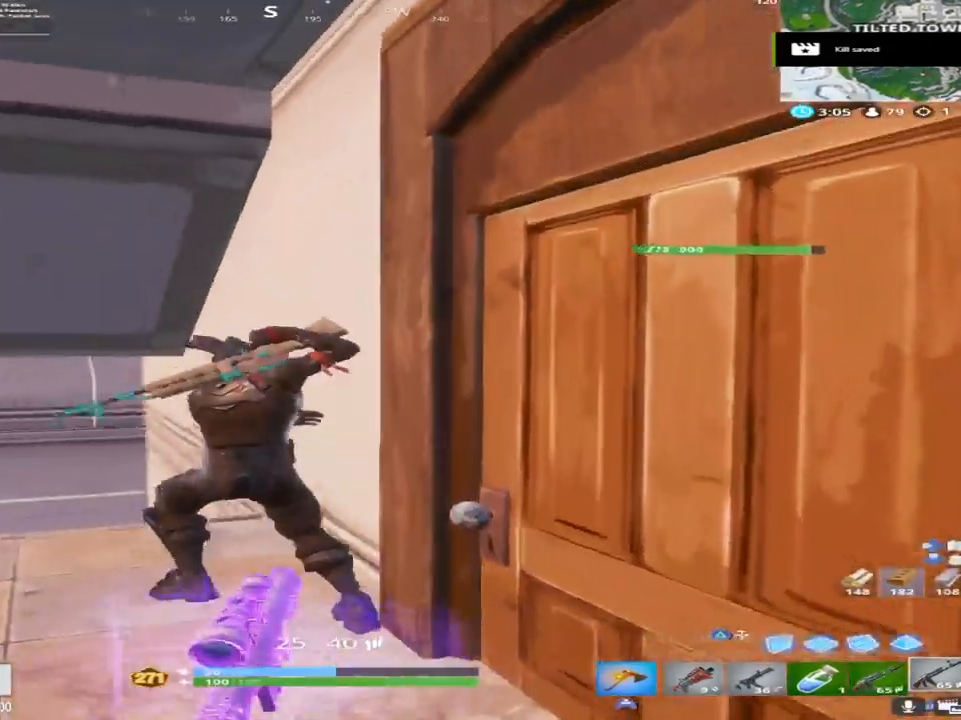
{"buttons": [], "left_stick": "left", "right_stick": "left", "events": [[67, "right_stick", "down"], [150, "R1", "down"], [183, "right_stick", "down-left"], [333, "R1", "up"], [350, "left_stick", "left"], [383, "right_stick", "left"]]}
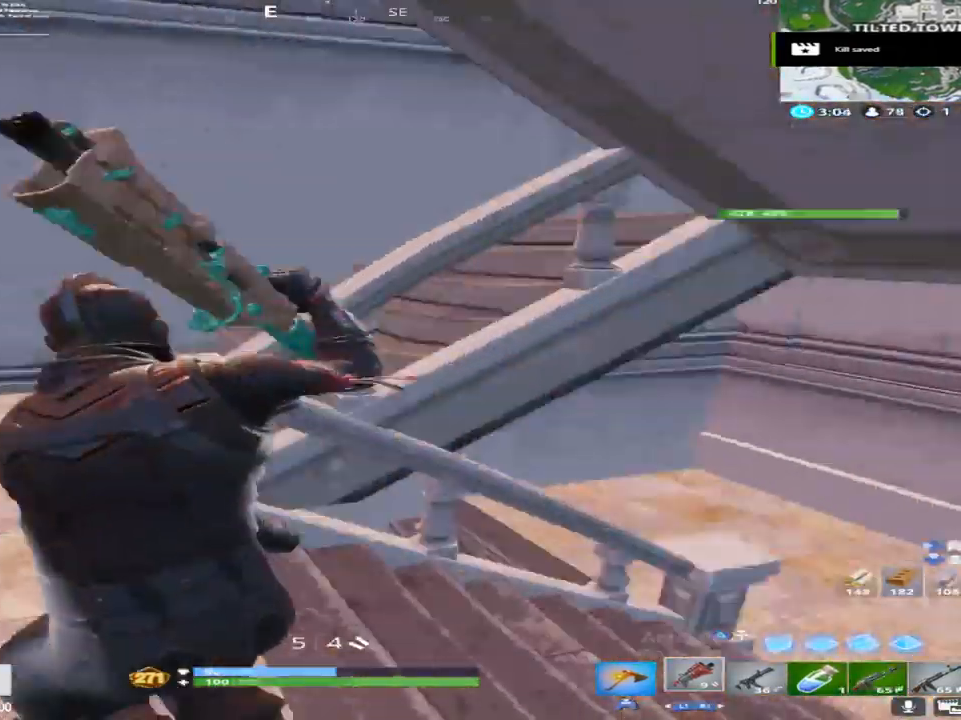
{"buttons": [], "left_stick": "up", "right_stick": "right", "events": [[33, "right_stick", "center"], [100, "left_stick", "up-left"], [283, "R1", "down"], [350, "right_stick", "right"], [400, "left_stick", "up"], [433, "R1", "up"]]}
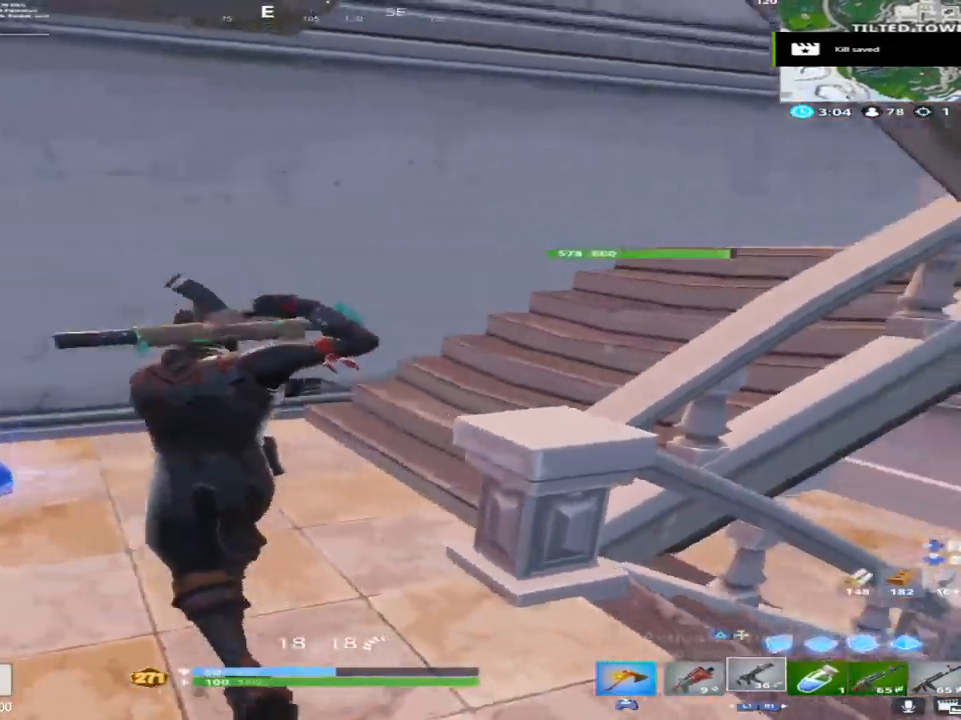
{"buttons": [], "left_stick": "center", "right_stick": "center", "events": [[217, "left_stick", "center"], [317, "DPAD_UP", "down"], [333, "right_stick", "center"], [417, "DPAD_UP", "up"]]}
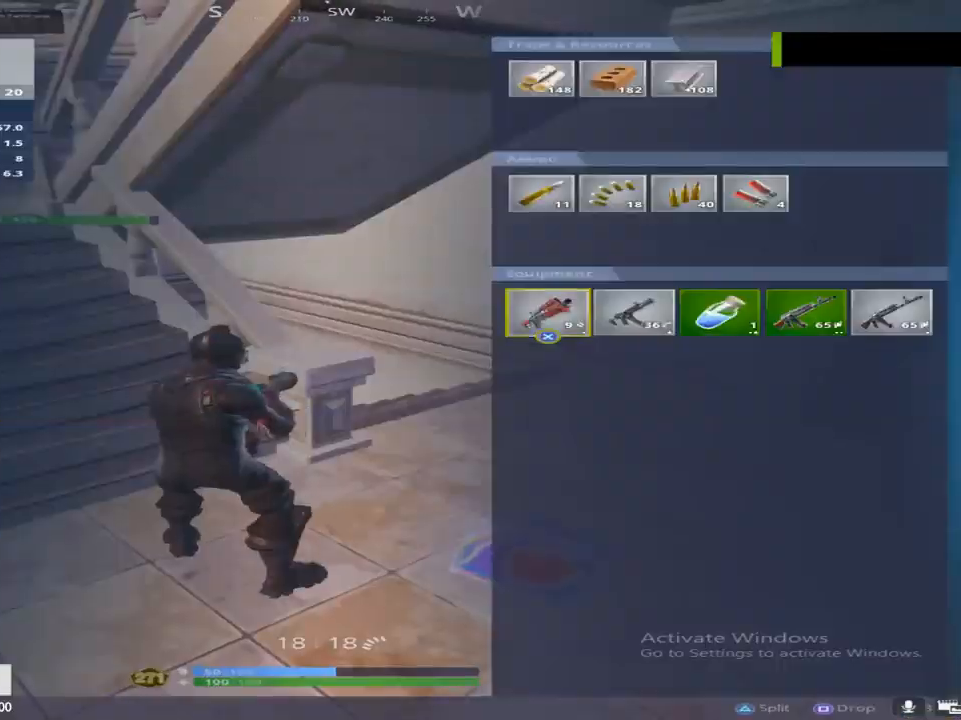
{"buttons": [], "left_stick": "down", "right_stick": "down-right", "events": [[17, "DPAD_LEFT", "down"], [100, "CROSS", "down"], [117, "DPAD_LEFT", "up"], [183, "CROSS", "up"], [200, "DPAD_LEFT", "down"], [250, "CROSS", "down"], [317, "CIRCLE", "down"], [317, "CROSS", "up"], [317, "DPAD_LEFT", "up"], [383, "CIRCLE", "up"], [467, "left_stick", "down"], [500, "right_stick", "down-right"]]}
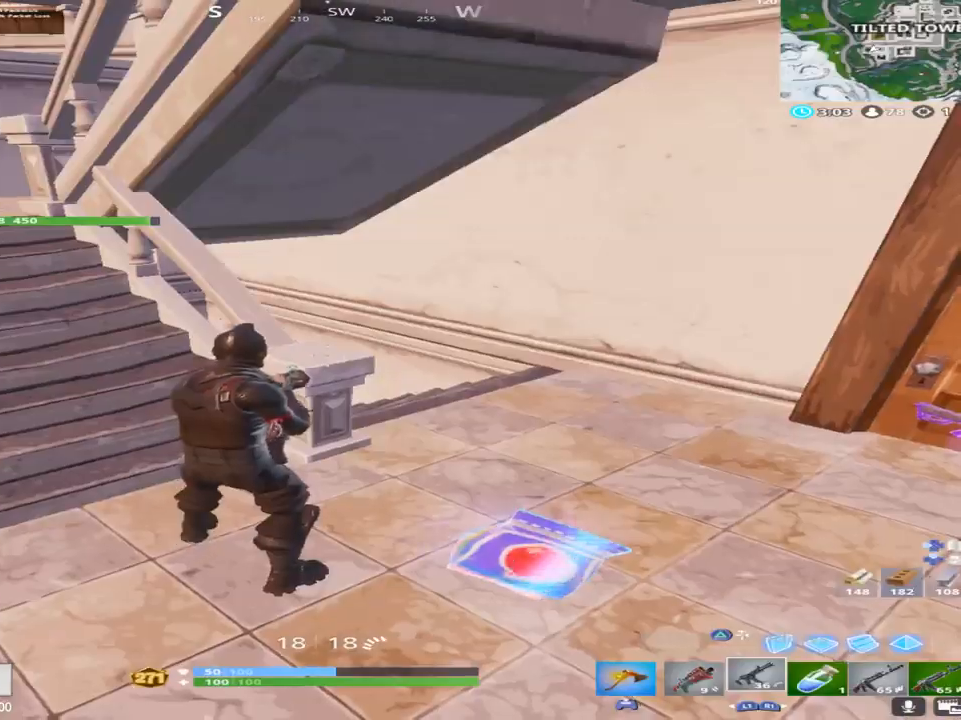
{"buttons": [], "left_stick": "up-left", "right_stick": "center", "events": [[83, "right_stick", "right"], [217, "left_stick", "right"], [217, "right_stick", "center"], [367, "R1", "down"], [433, "right_stick", "up"], [450, "left_stick", "up"], [500, "R1", "up"], [500, "left_stick", "up-left"], [500, "right_stick", "center"]]}
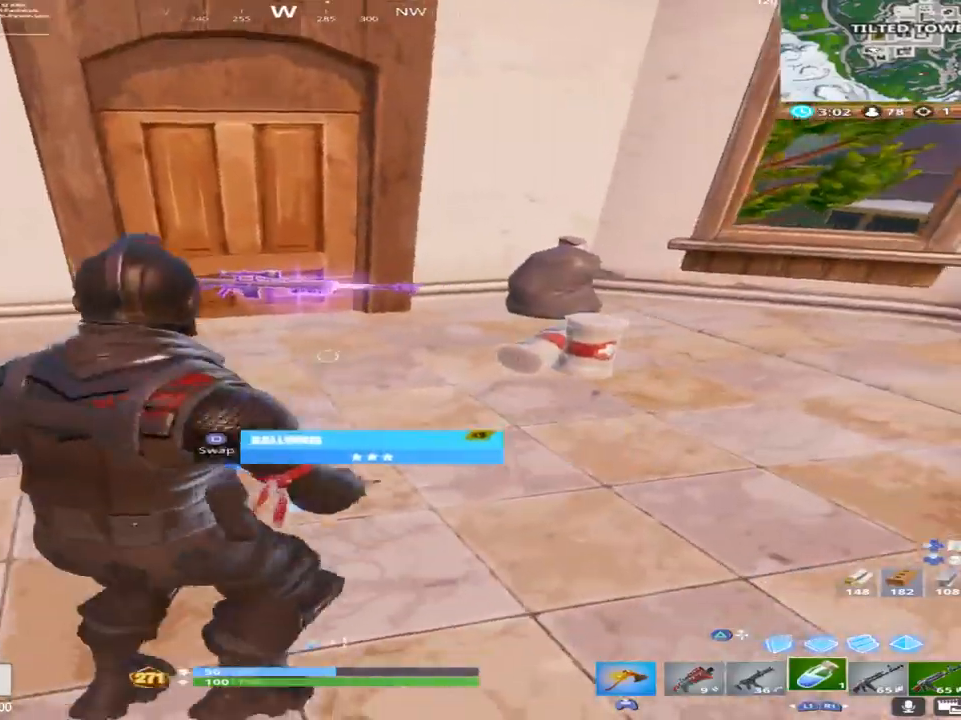
{"buttons": ["SQUARE"], "left_stick": "down-left", "right_stick": "center", "events": [[83, "R1", "down"], [100, "right_stick", "up-left"], [167, "right_stick", "center"], [200, "R1", "up"], [217, "right_stick", "down"], [333, "right_stick", "center"], [367, "left_stick", "down-left"], [383, "SQUARE", "down"]]}
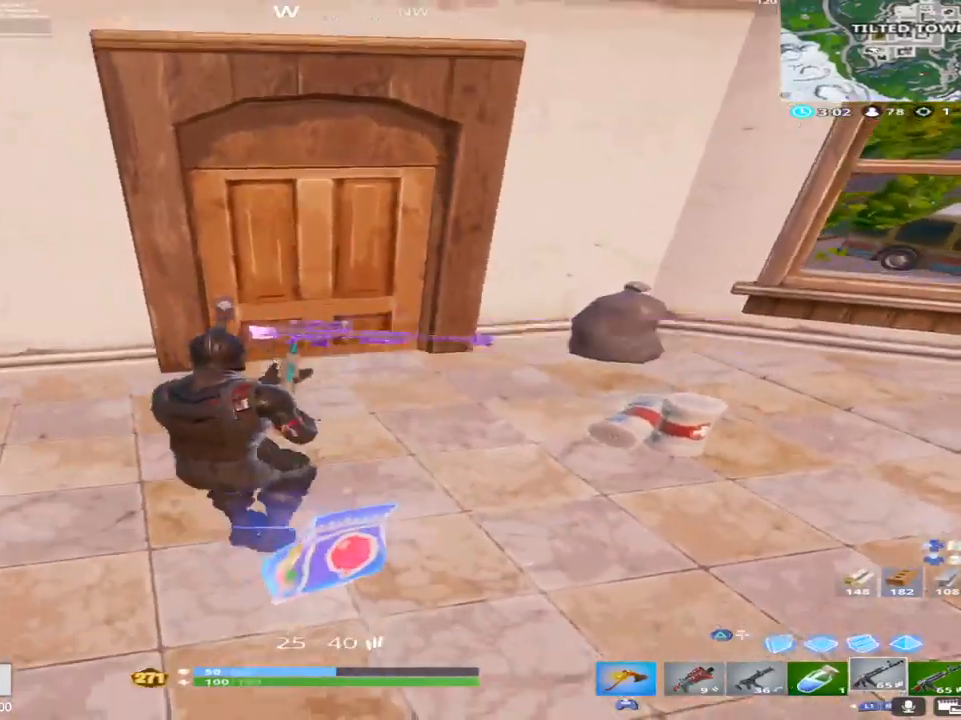
{"buttons": [], "left_stick": "up-left", "right_stick": "center", "events": [[17, "SQUARE", "up"], [50, "right_stick", "up-left"], [250, "left_stick", "up-left"], [350, "right_stick", "center"]]}
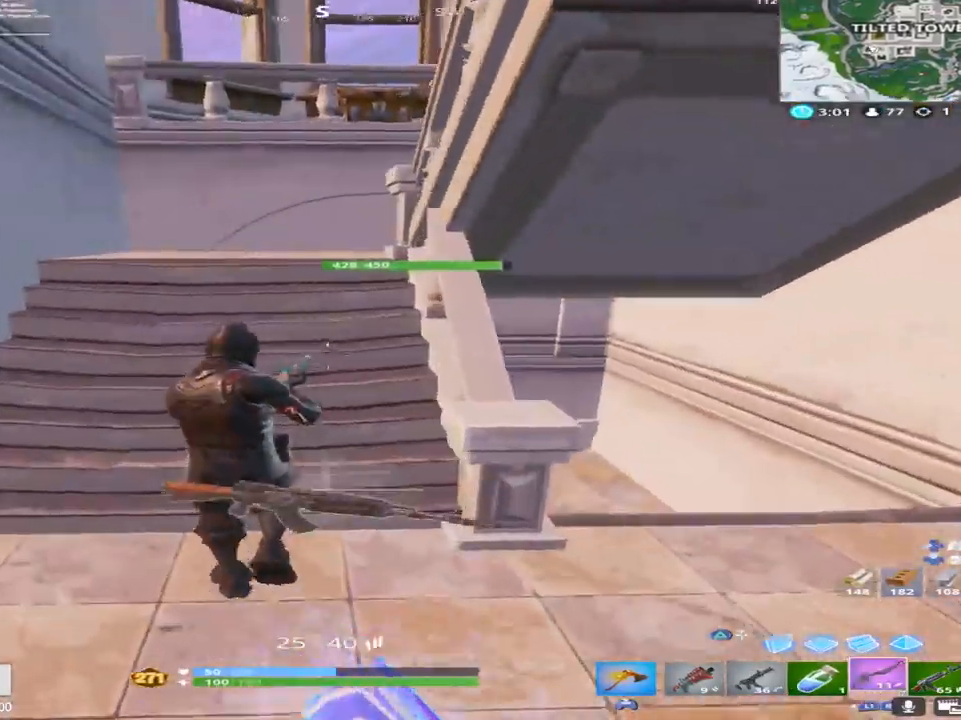
{"buttons": ["L1"], "left_stick": "up", "right_stick": "up-right", "events": [[33, "L1", "down"], [33, "right_stick", "up"], [150, "left_stick", "up"], [167, "L1", "up"], [250, "L1", "down"], [267, "right_stick", "up-right"], [367, "L1", "up"], [450, "L1", "down"]]}
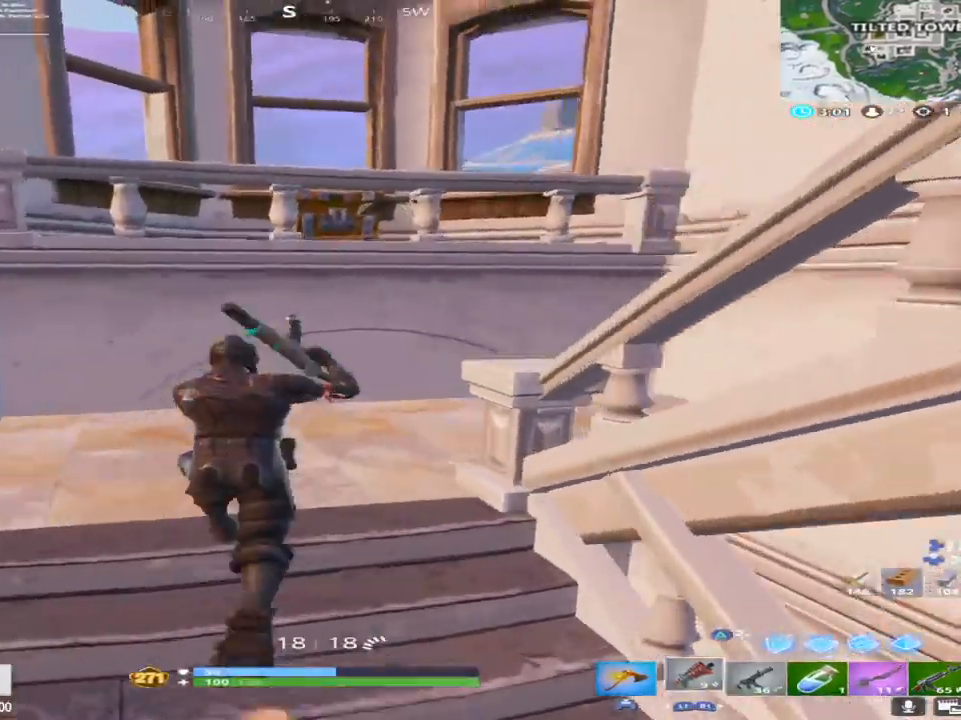
{"buttons": ["SQUARE"], "left_stick": "up", "right_stick": "center", "events": [[50, "L1", "up"], [167, "right_stick", "right"], [183, "SQUARE", "down"], [333, "SQUARE", "up"], [417, "SQUARE", "down"], [500, "right_stick", "center"]]}
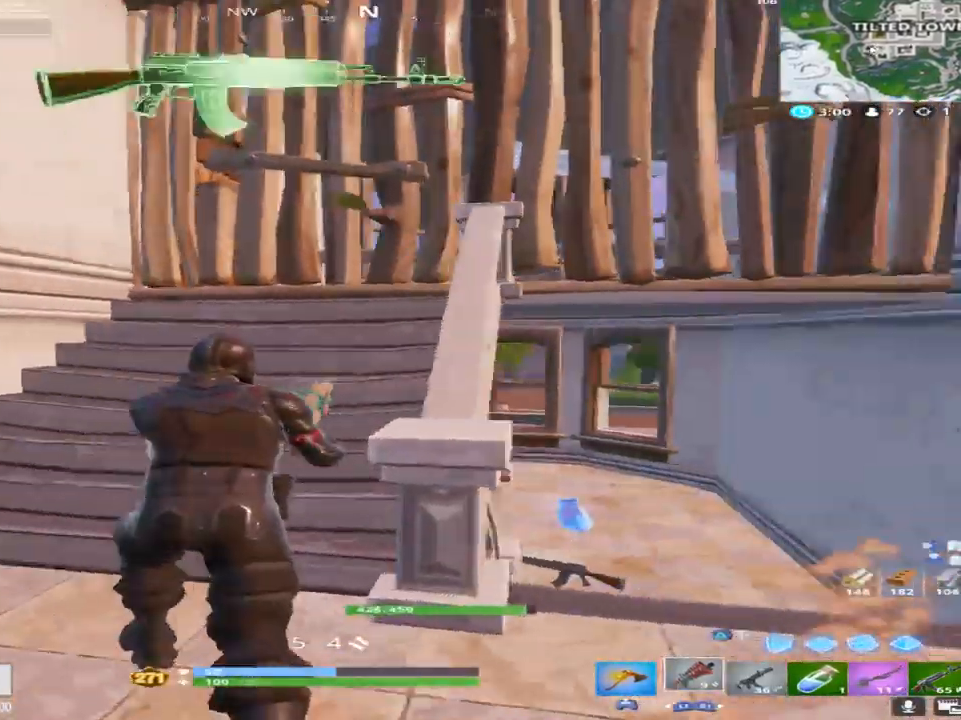
{"buttons": [], "left_stick": "down", "right_stick": "down-left", "events": [[50, "SQUARE", "up"], [350, "right_stick", "down"], [400, "left_stick", "right"], [400, "right_stick", "down-left"], [500, "left_stick", "down"]]}
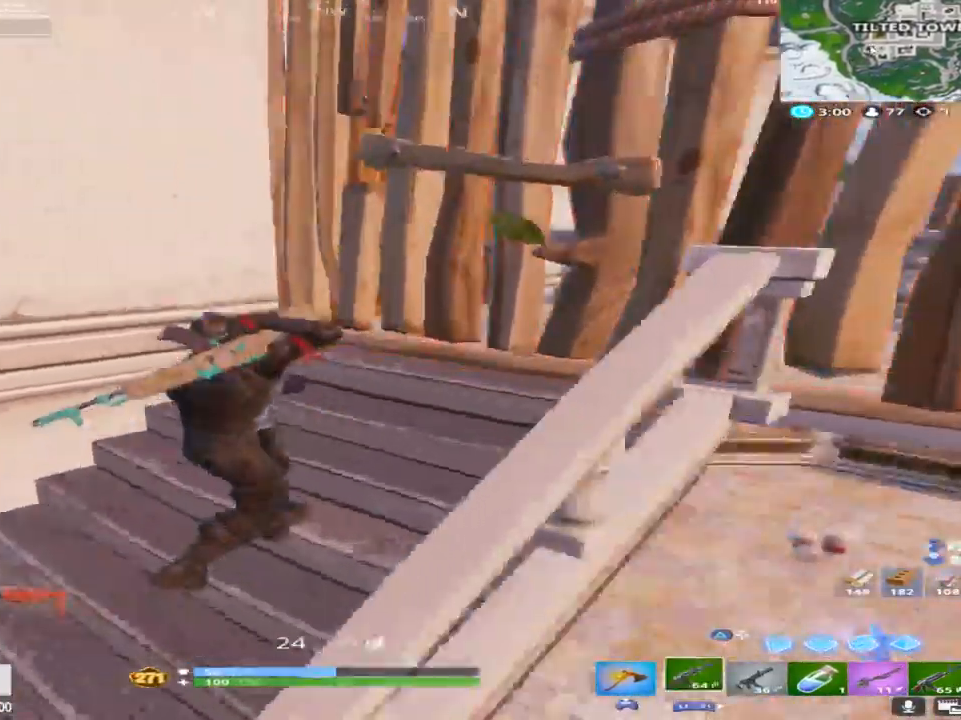
{"buttons": [], "left_stick": "up-right", "right_stick": "right", "events": [[17, "left_stick", "down-left"], [200, "left_stick", "up-left"], [233, "right_stick", "center"], [250, "SQUARE", "down"], [283, "left_stick", "up-right"], [400, "SQUARE", "up"], [417, "right_stick", "right"]]}
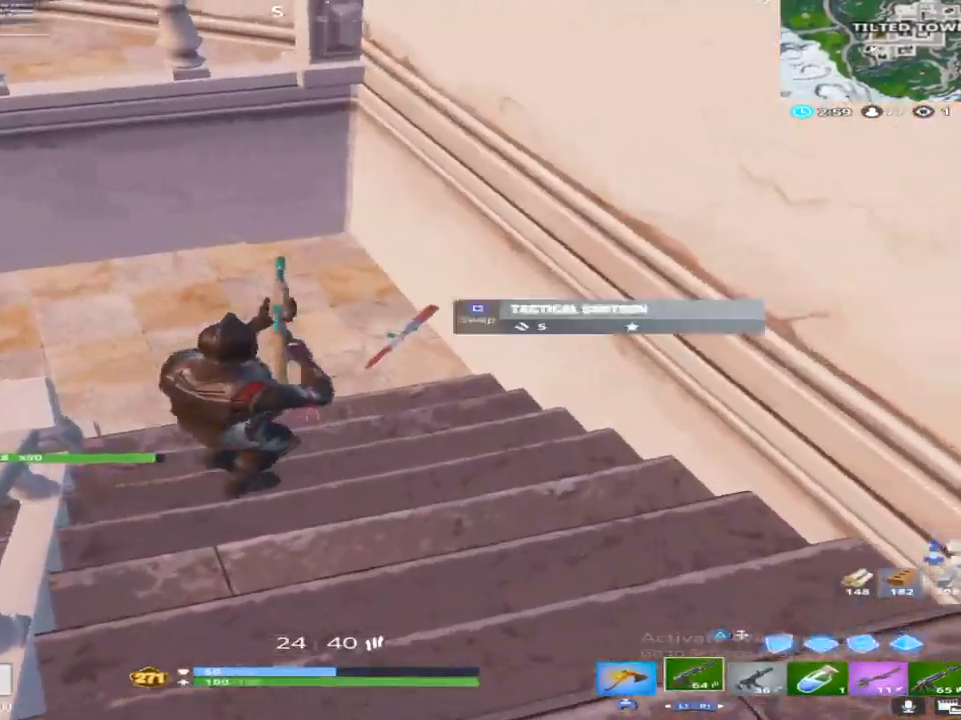
{"buttons": [], "left_stick": "up-right", "right_stick": "up-right", "events": [[67, "left_stick", "up"], [100, "SQUARE", "down"], [100, "right_stick", "up"], [167, "left_stick", "up-left"], [233, "right_stick", "up-right"], [250, "SQUARE", "up"], [317, "left_stick", "center"], [367, "left_stick", "up-right"]]}
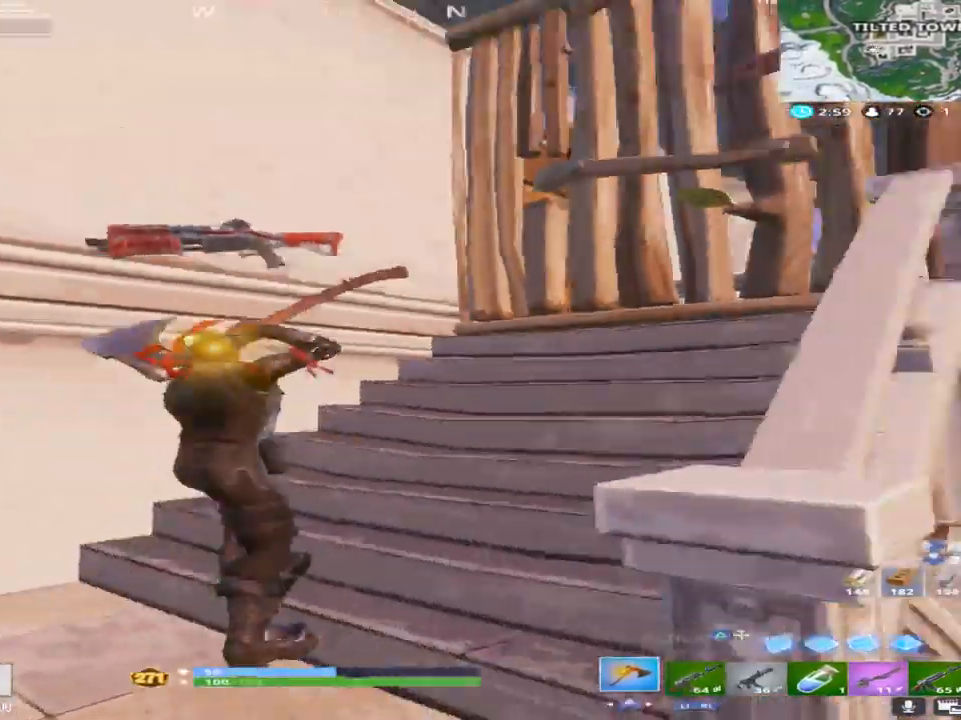
{"buttons": ["R2"], "left_stick": "center", "right_stick": "down", "events": [[83, "right_stick", "center"], [217, "right_stick", "right"], [317, "R2", "down"], [367, "right_stick", "center"], [433, "right_stick", "down-right"], [500, "left_stick", "center"], [500, "right_stick", "down"]]}
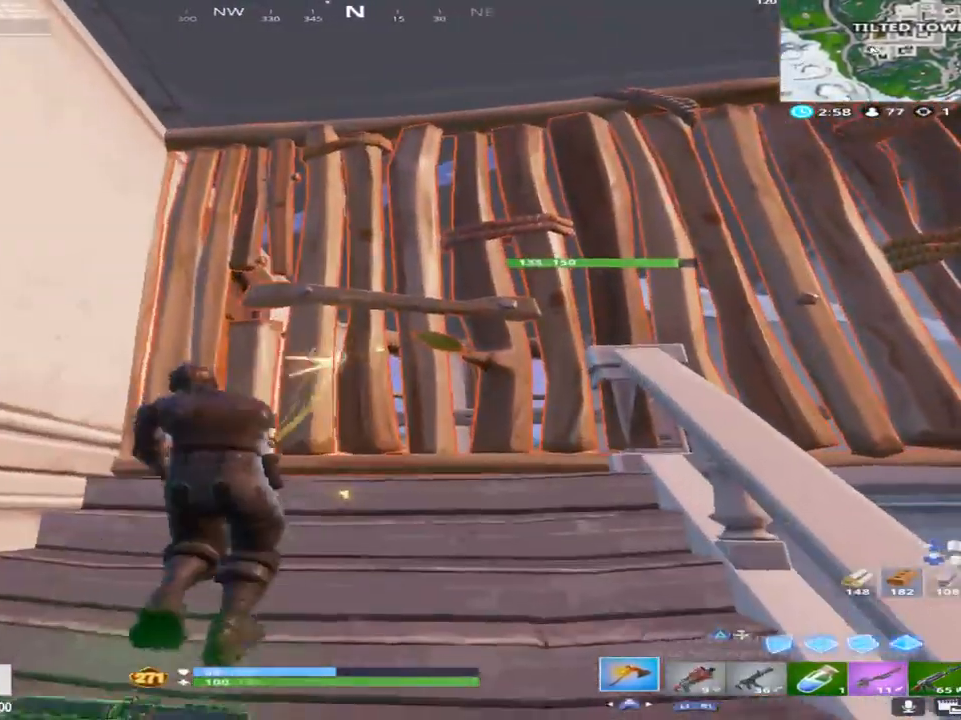
{"buttons": ["R2"], "left_stick": "up", "right_stick": "down-right", "events": [[33, "left_stick", "down-left"], [183, "left_stick", "up"], [267, "right_stick", "down-right"]]}
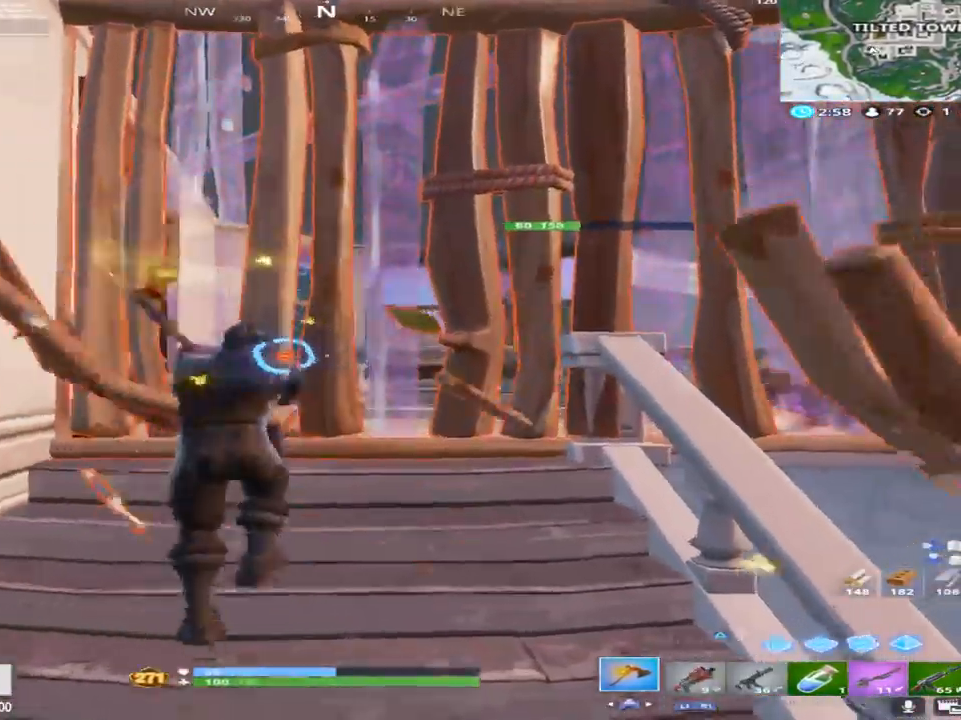
{"buttons": [], "left_stick": "right", "right_stick": "down", "events": [[33, "R2", "up"], [117, "R1", "down"], [217, "left_stick", "up-right"], [217, "right_stick", "down"], [300, "R1", "up"], [333, "right_stick", "down-left"], [450, "right_stick", "down"], [500, "left_stick", "right"]]}
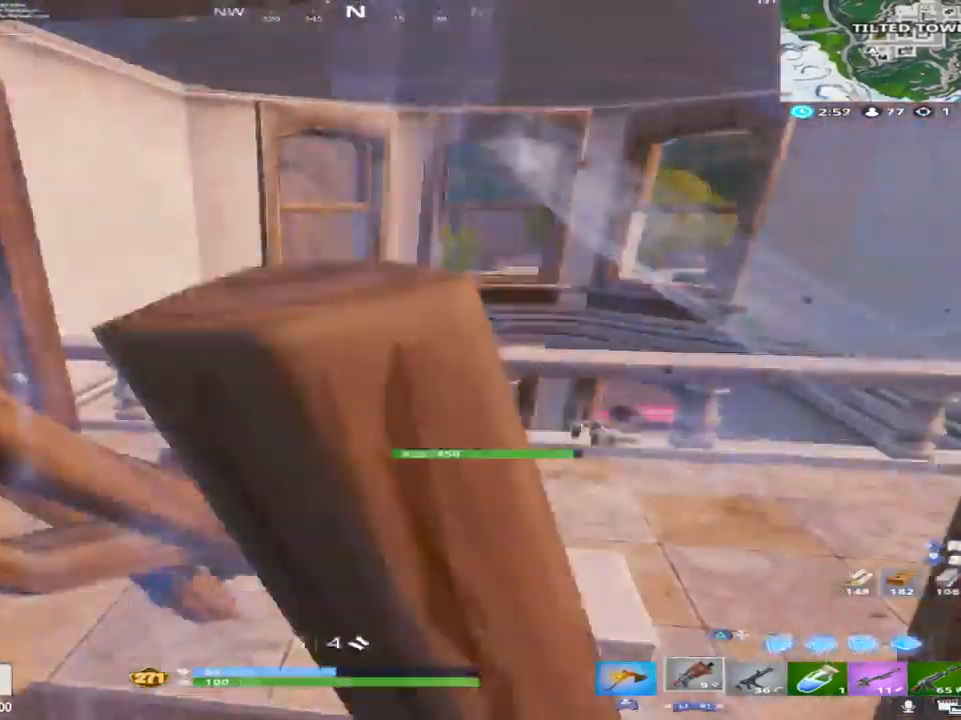
{"buttons": [], "left_stick": "down-left", "right_stick": "up-left", "events": [[133, "right_stick", "left"], [150, "left_stick", "up-right"], [250, "right_stick", "center"], [317, "right_stick", "down-right"], [350, "left_stick", "down-right"], [450, "right_stick", "up-left"], [483, "left_stick", "down-left"]]}
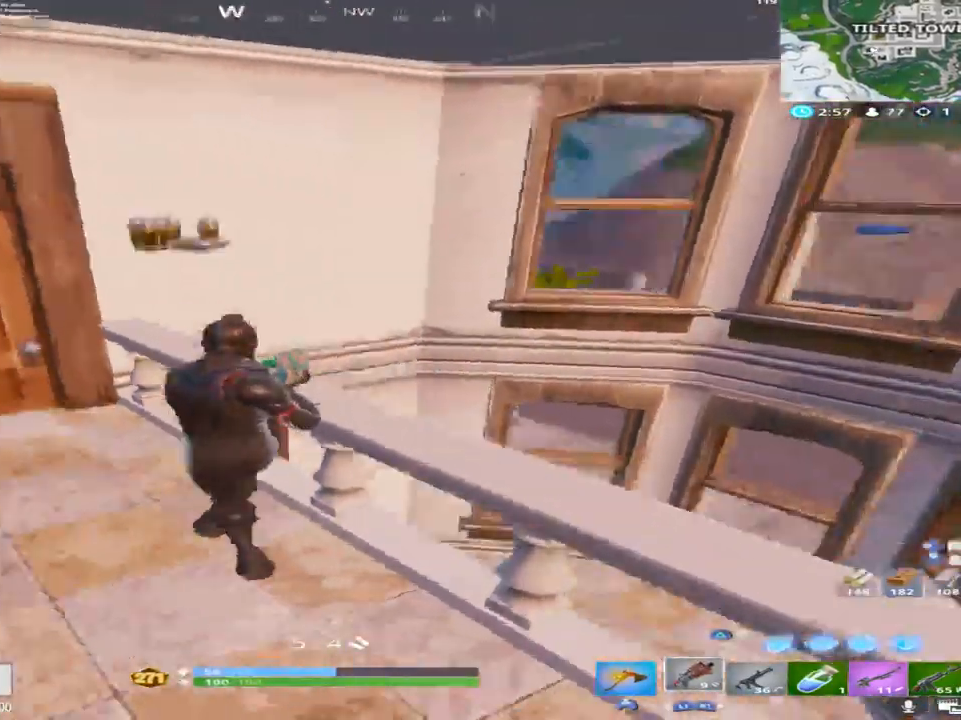
{"buttons": [], "left_stick": "up", "right_stick": "center", "events": [[33, "SQUARE", "down"], [100, "left_stick", "up-left"], [100, "right_stick", "center"], [133, "SQUARE", "up"], [183, "right_stick", "left"], [233, "SQUARE", "down"], [300, "right_stick", "center"], [333, "SQUARE", "up"], [333, "left_stick", "up"]]}
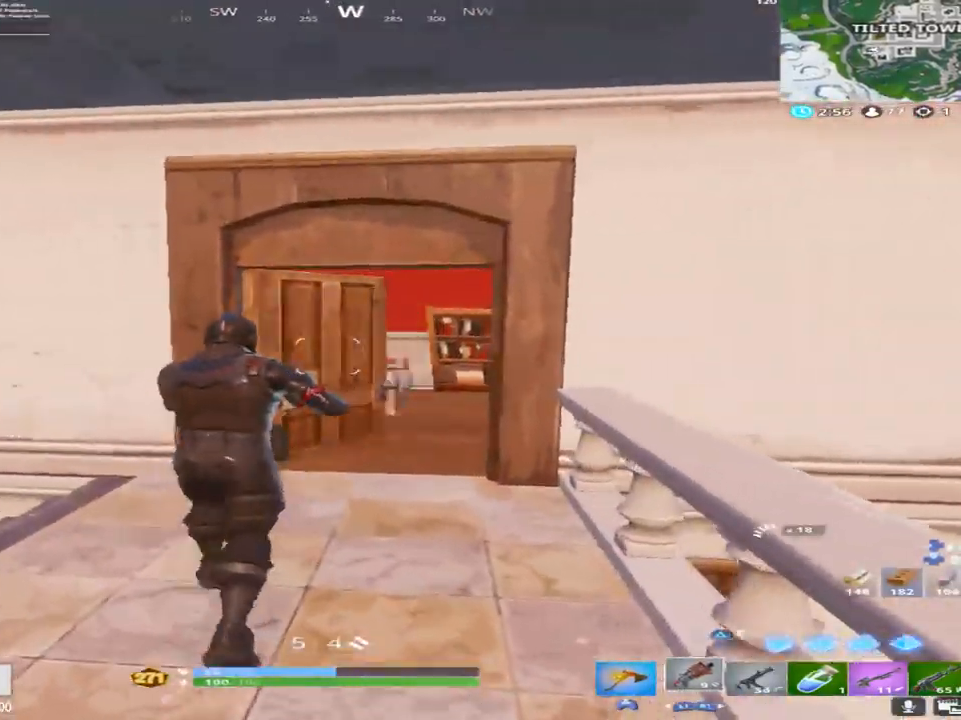
{"buttons": [], "left_stick": "up-right", "right_stick": "left", "events": [[17, "right_stick", "down"], [267, "SQUARE", "down"], [300, "right_stick", "center"], [383, "right_stick", "left"], [400, "SQUARE", "up"], [483, "left_stick", "up-right"]]}
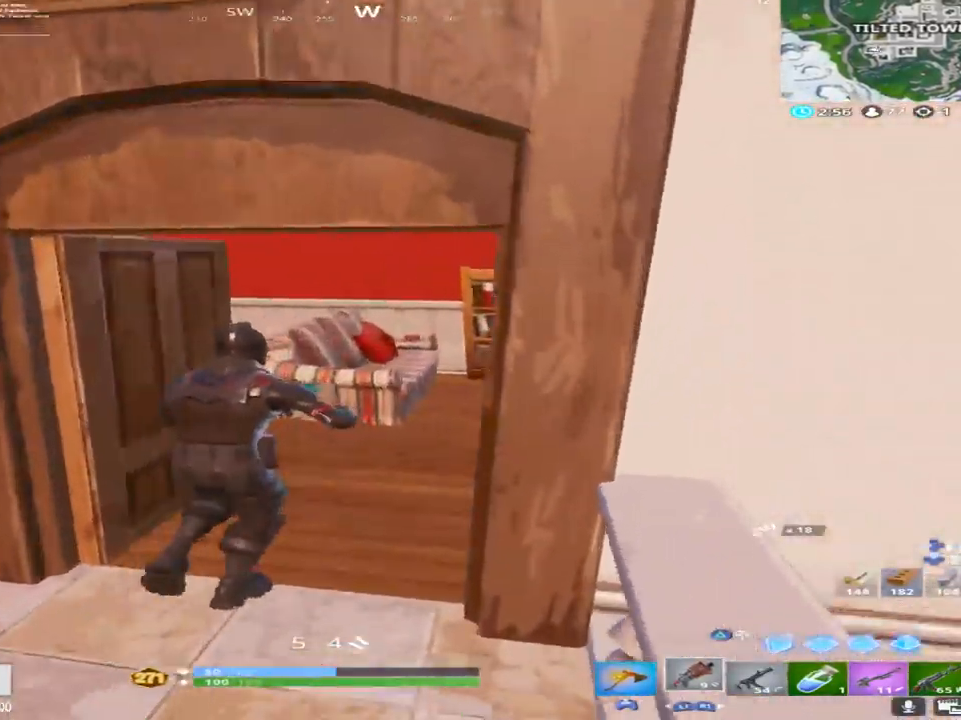
{"buttons": [], "left_stick": "up-right", "right_stick": "center", "events": [[167, "right_stick", "down-left"], [483, "right_stick", "center"]]}
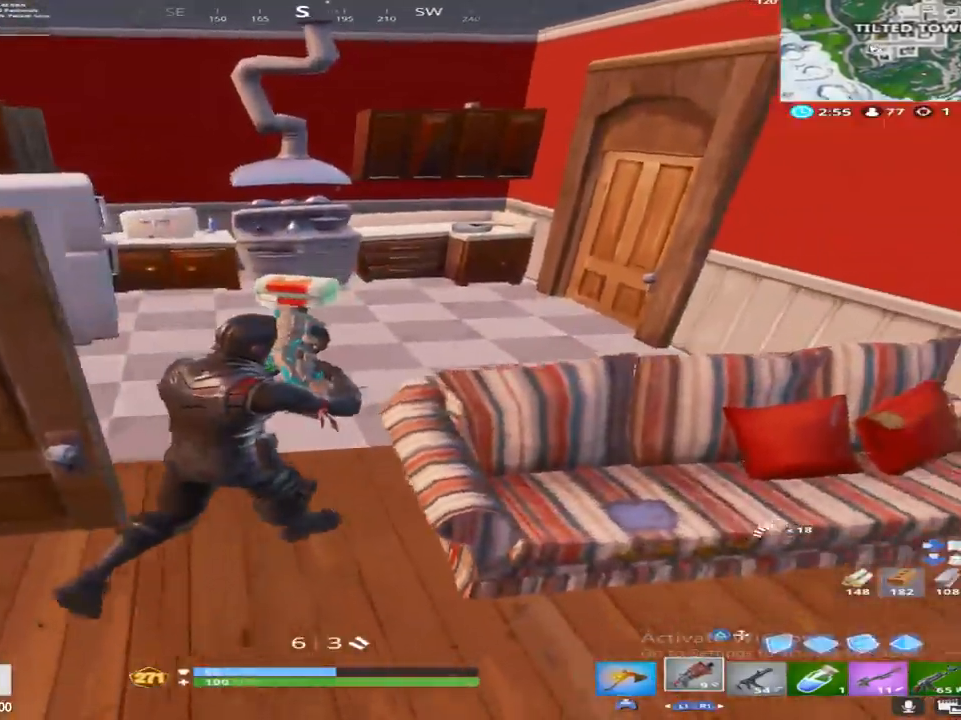
{"buttons": [], "left_stick": "center", "right_stick": "right", "events": [[67, "left_stick", "up-left"], [317, "right_stick", "right"], [433, "left_stick", "center"]]}
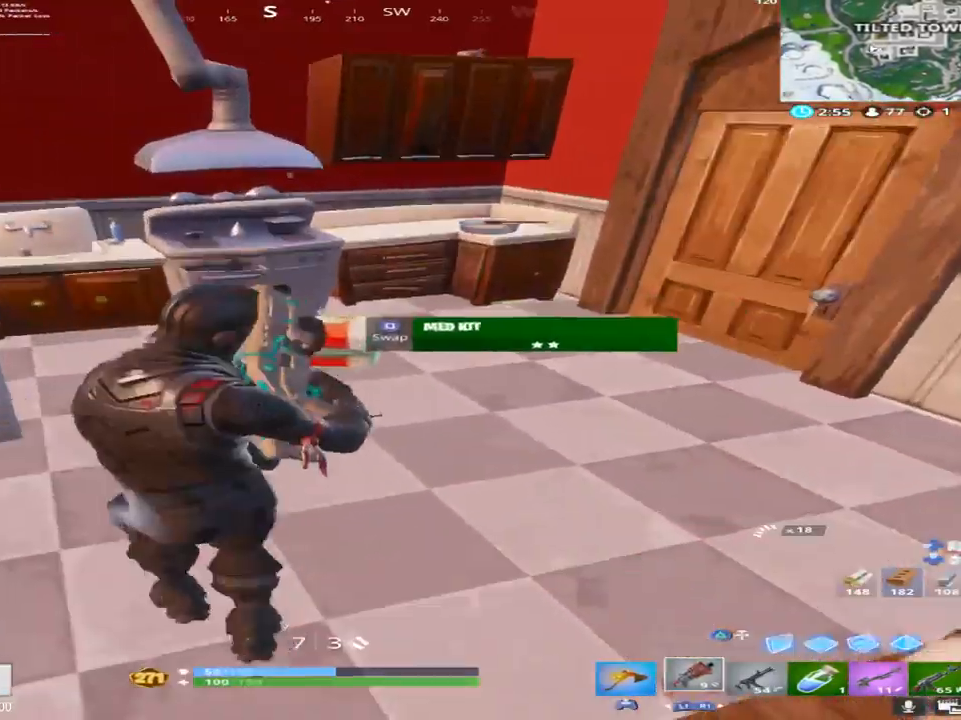
{"buttons": [], "left_stick": "up", "right_stick": "right", "events": [[83, "left_stick", "up-left"], [150, "right_stick", "center"], [267, "right_stick", "down"], [433, "right_stick", "right"], [483, "left_stick", "up"]]}
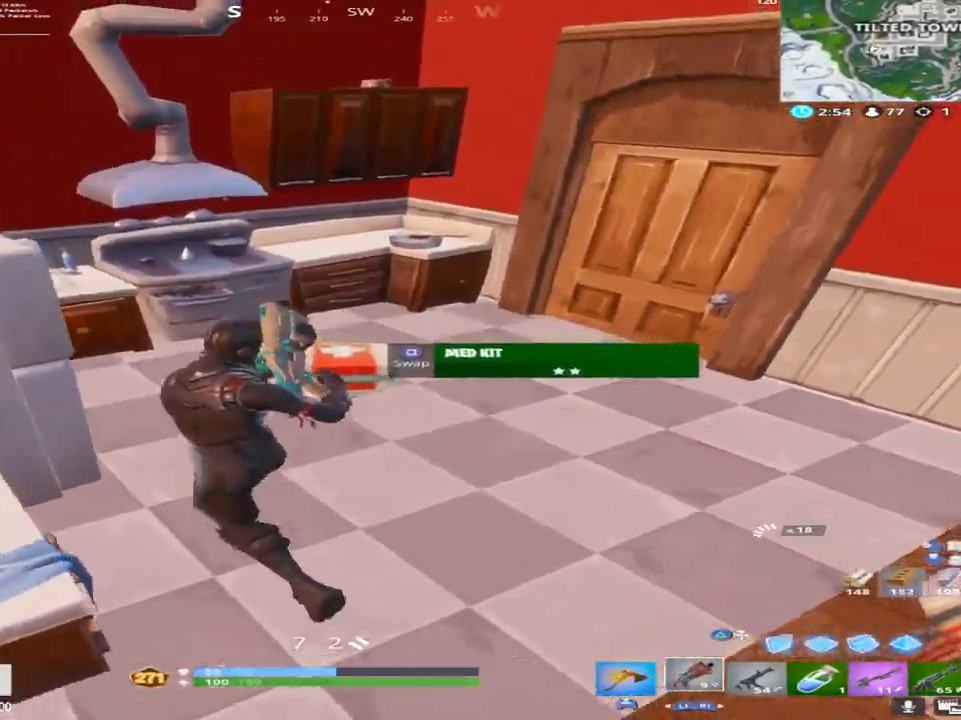
{"buttons": [], "left_stick": "up", "right_stick": "down", "events": [[33, "right_stick", "up-right"], [333, "right_stick", "center"], [450, "right_stick", "down"]]}
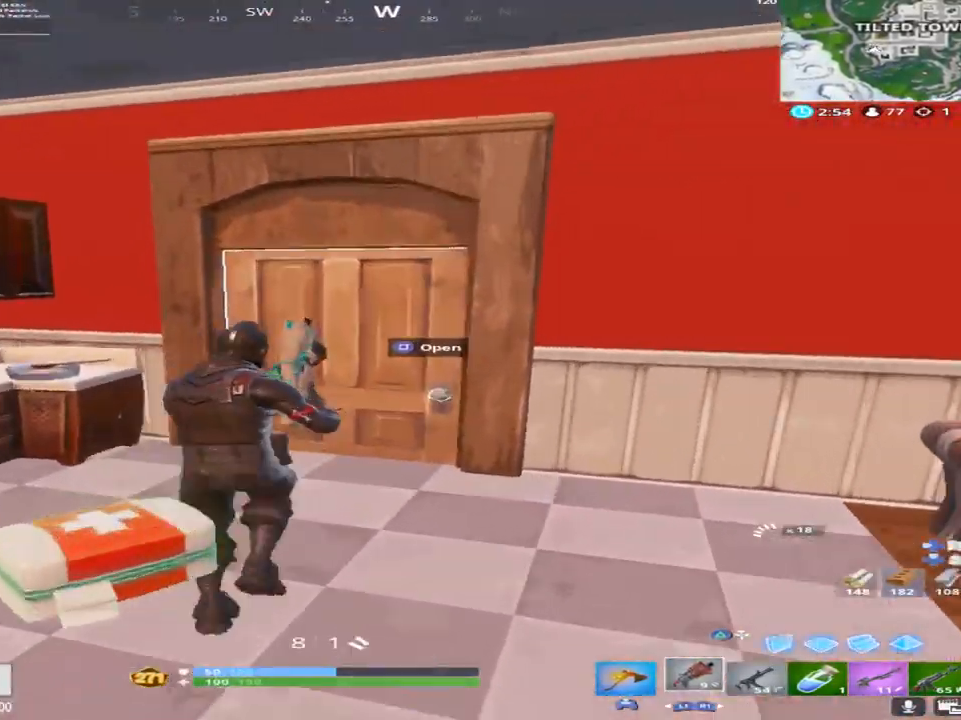
{"buttons": [], "left_stick": "up", "right_stick": "down-left", "events": [[83, "right_stick", "down-right"], [133, "SQUARE", "down"], [217, "right_stick", "down"], [283, "SQUARE", "up"], [500, "right_stick", "down-left"]]}
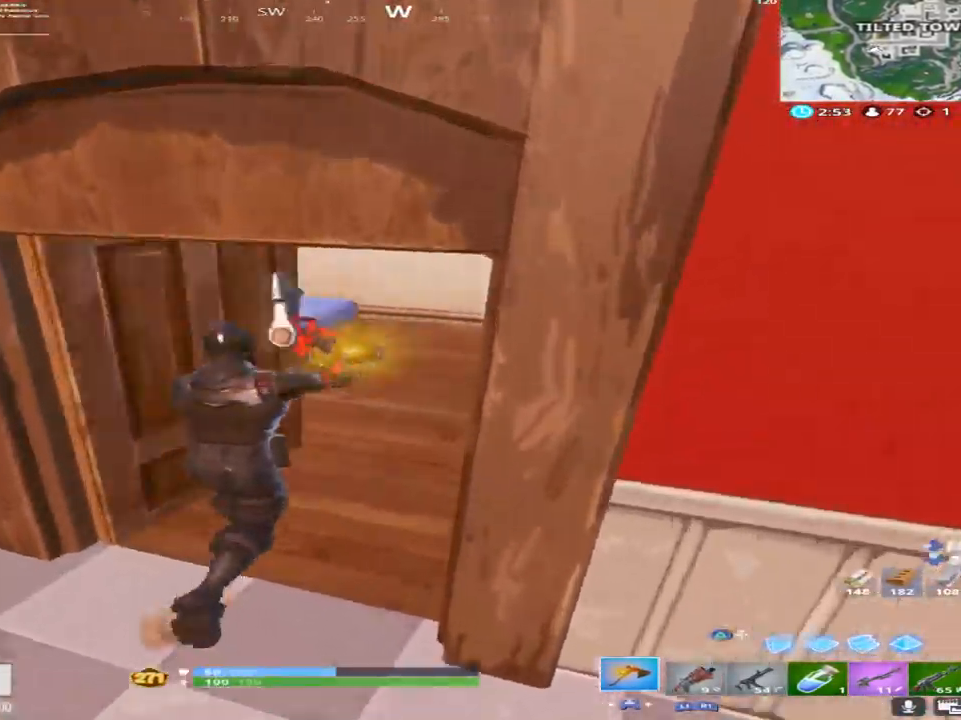
{"buttons": ["R2"], "left_stick": "down-right", "right_stick": "left", "events": [[67, "left_stick", "up-right"], [267, "right_stick", "center"], [283, "R2", "down"], [350, "right_stick", "left"], [433, "left_stick", "down-right"]]}
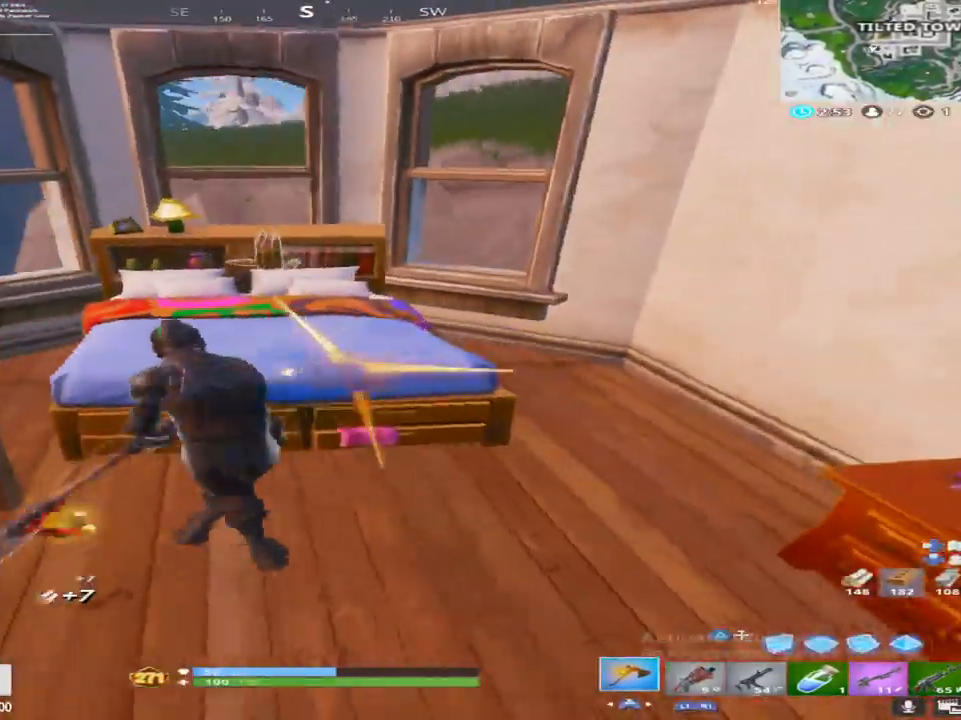
{"buttons": ["R2"], "left_stick": "up", "right_stick": "center", "events": [[33, "left_stick", "down-left"], [50, "right_stick", "center"], [183, "left_stick", "up"], [200, "right_stick", "down-right"], [250, "right_stick", "down"], [483, "right_stick", "center"]]}
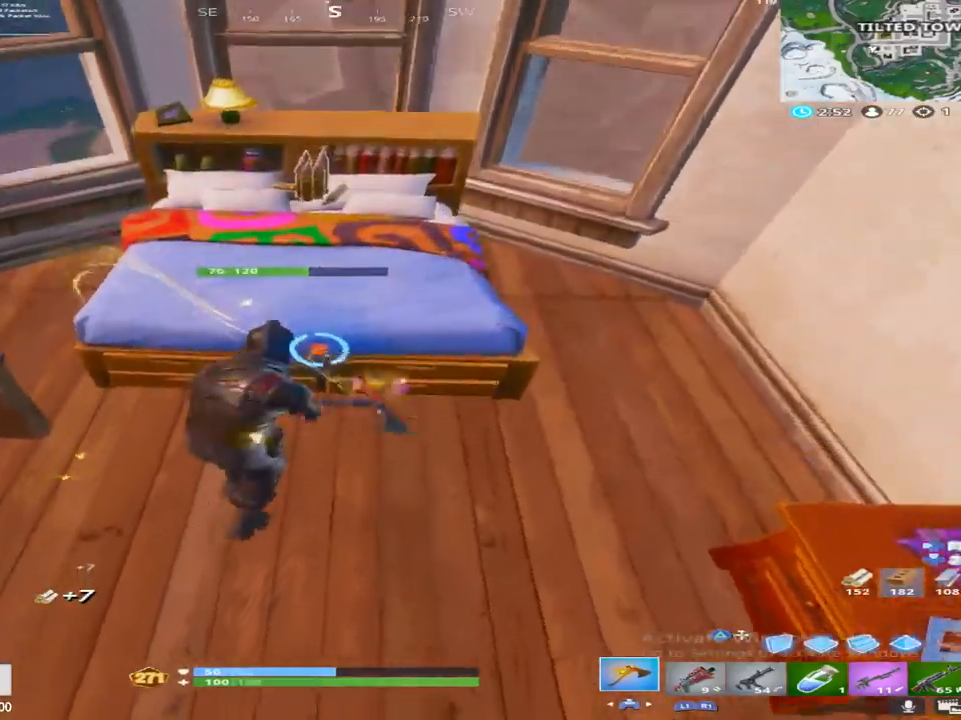
{"buttons": ["R2"], "left_stick": "up", "right_stick": "left", "events": [[33, "right_stick", "up"], [167, "right_stick", "center"], [233, "right_stick", "down"], [283, "right_stick", "center"], [467, "right_stick", "left"]]}
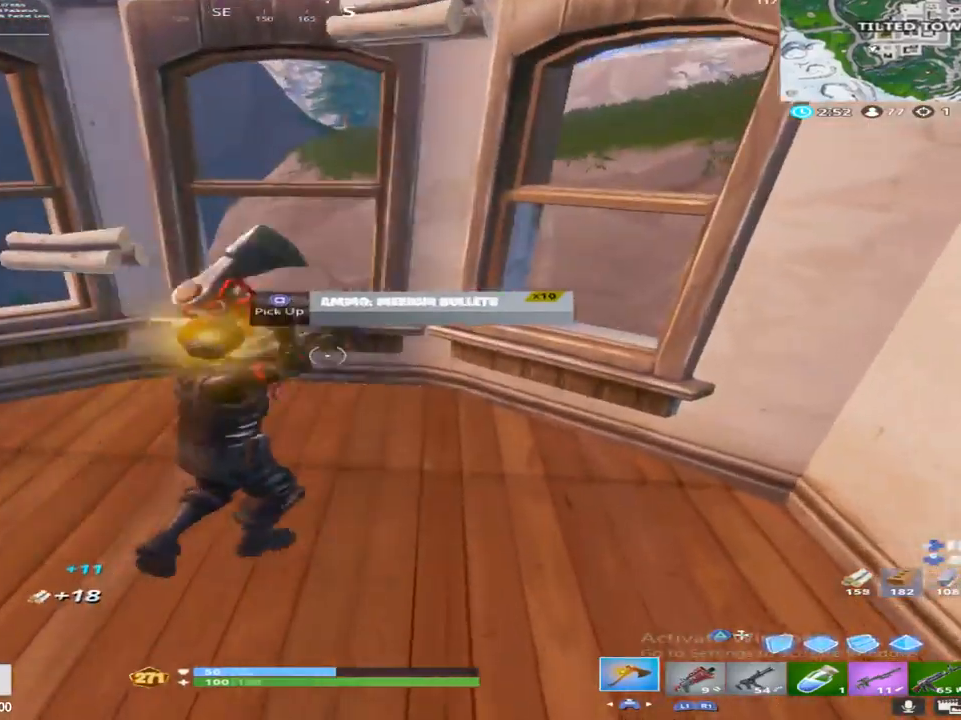
{"buttons": ["R2"], "left_stick": "down-right", "right_stick": "down-left", "events": [[83, "right_stick", "down"], [317, "left_stick", "down-right"], [367, "right_stick", "center"], [483, "right_stick", "down-left"]]}